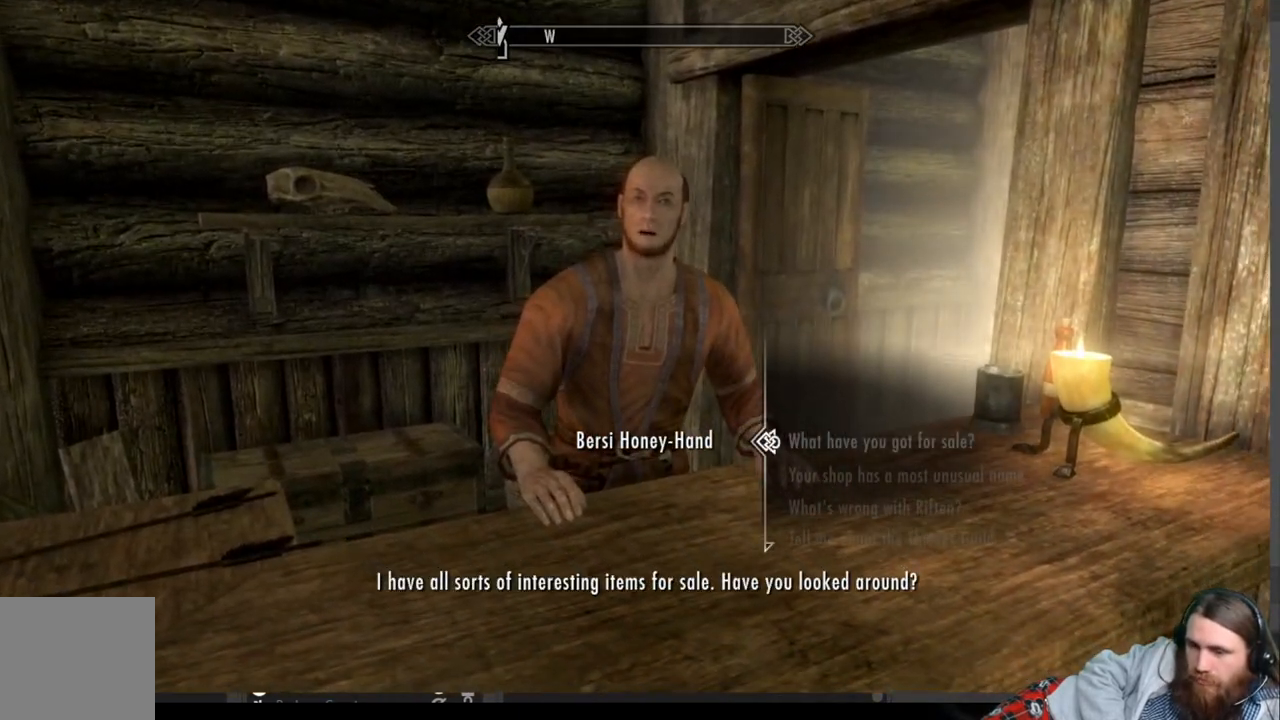
Gameplay with a controller (Xbox layout); each line is a JSON object with the inputs held at the frame after it. "events" lists button and stick changes between this image and that frame as [ms after this image, input, new state], when the widget could be followed in between. Not read: R3.
{"buttons": [], "left_stick": "center", "right_stick": "center", "events": [[200, "A", "up"]]}
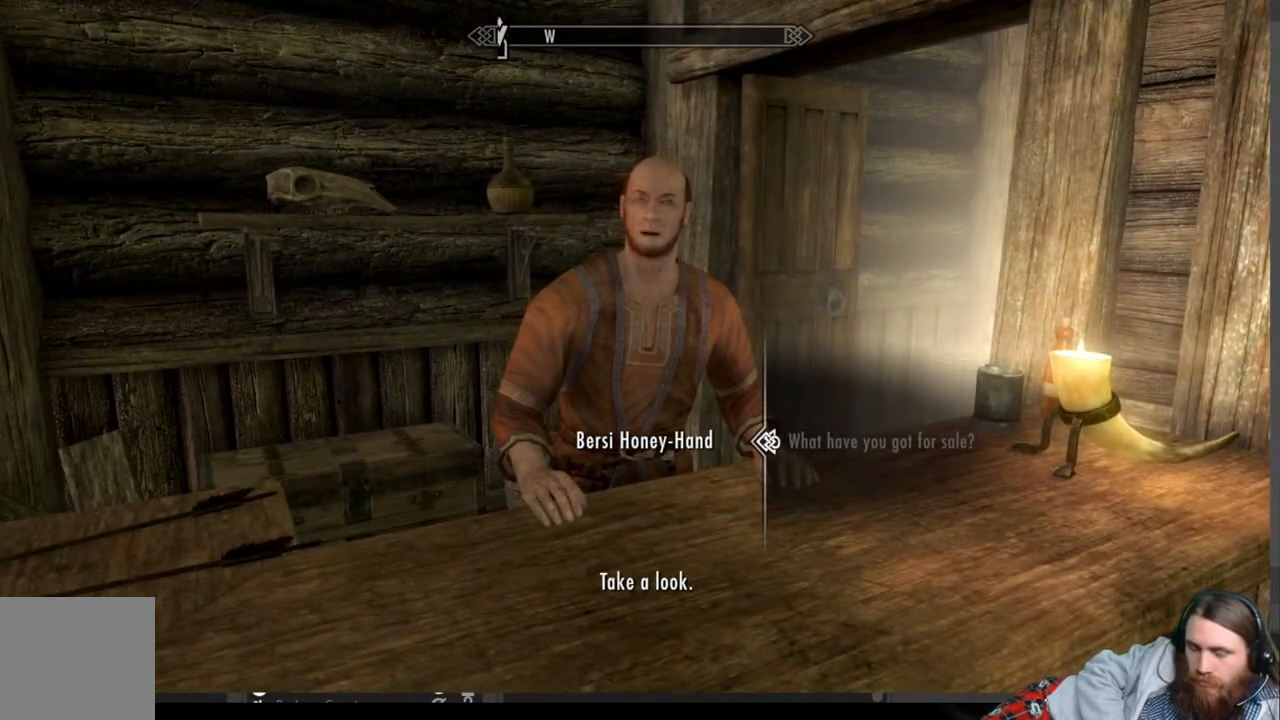
{"buttons": [], "left_stick": "center", "right_stick": "center", "events": [[283, "A", "down"], [450, "A", "up"]]}
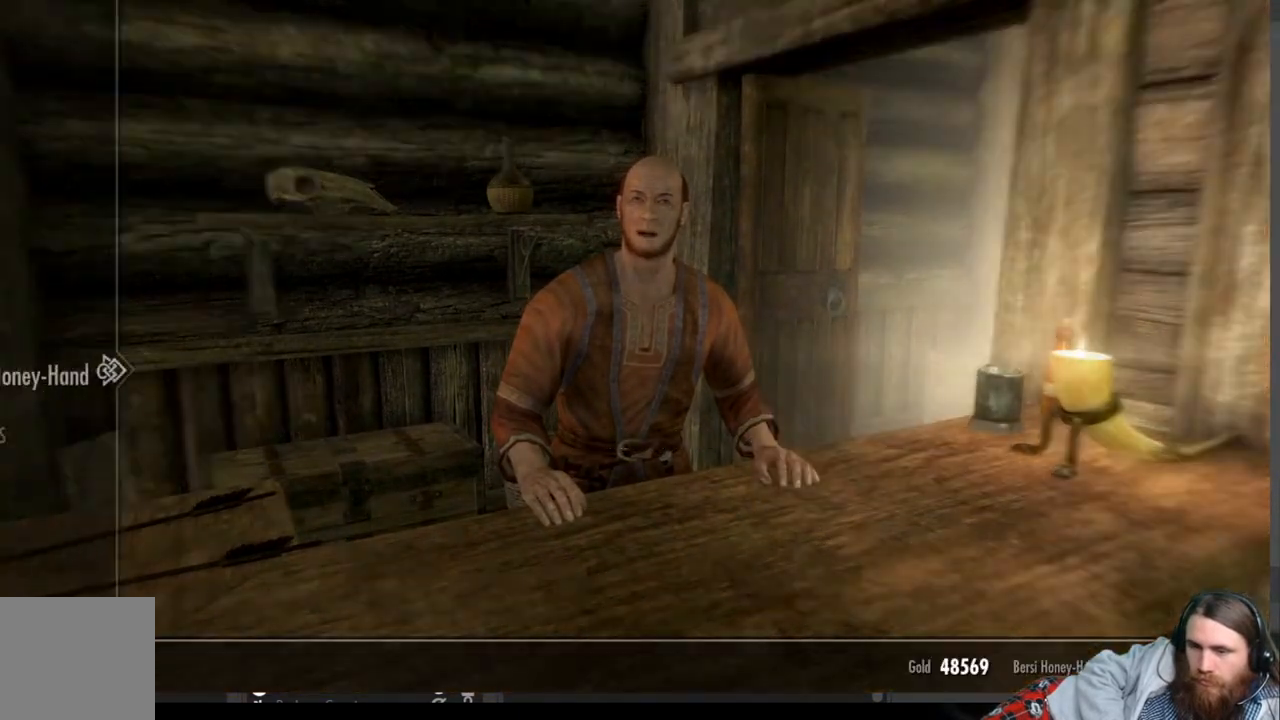
{"buttons": [], "left_stick": "center", "right_stick": "center", "events": []}
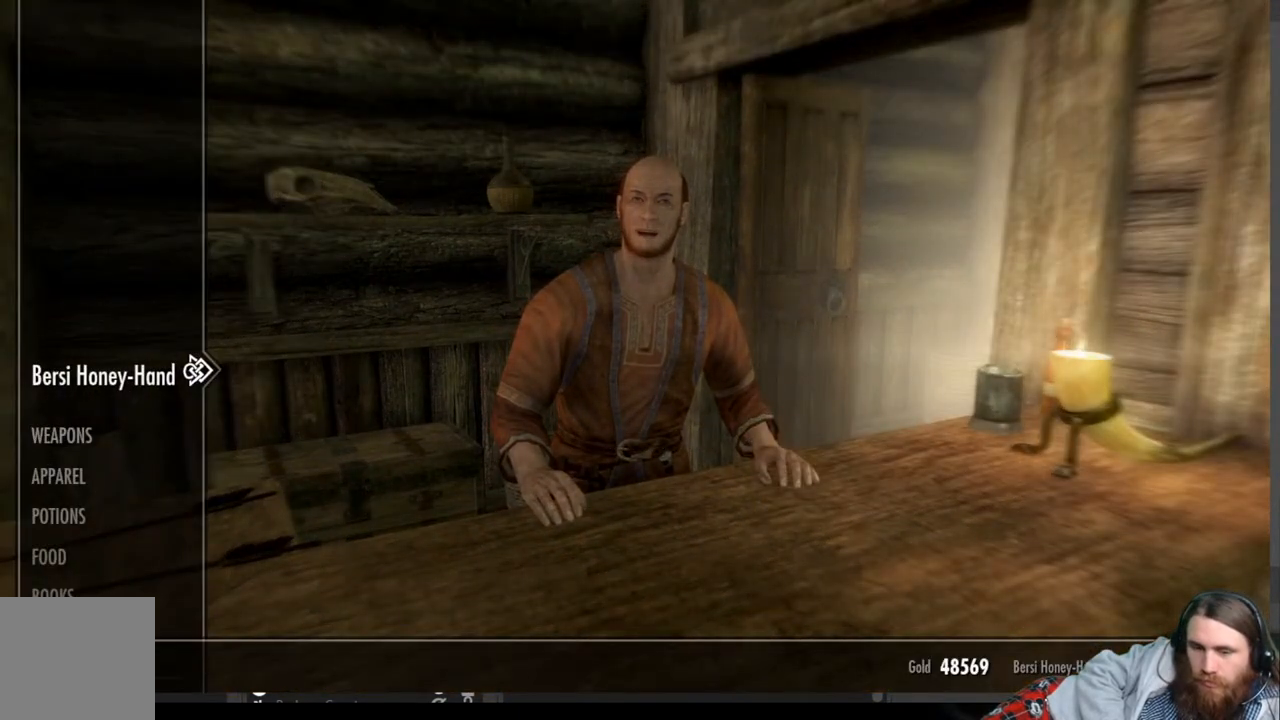
{"buttons": ["DPAD_DOWN"], "left_stick": "center", "right_stick": "center", "events": [[400, "DPAD_DOWN", "down"]]}
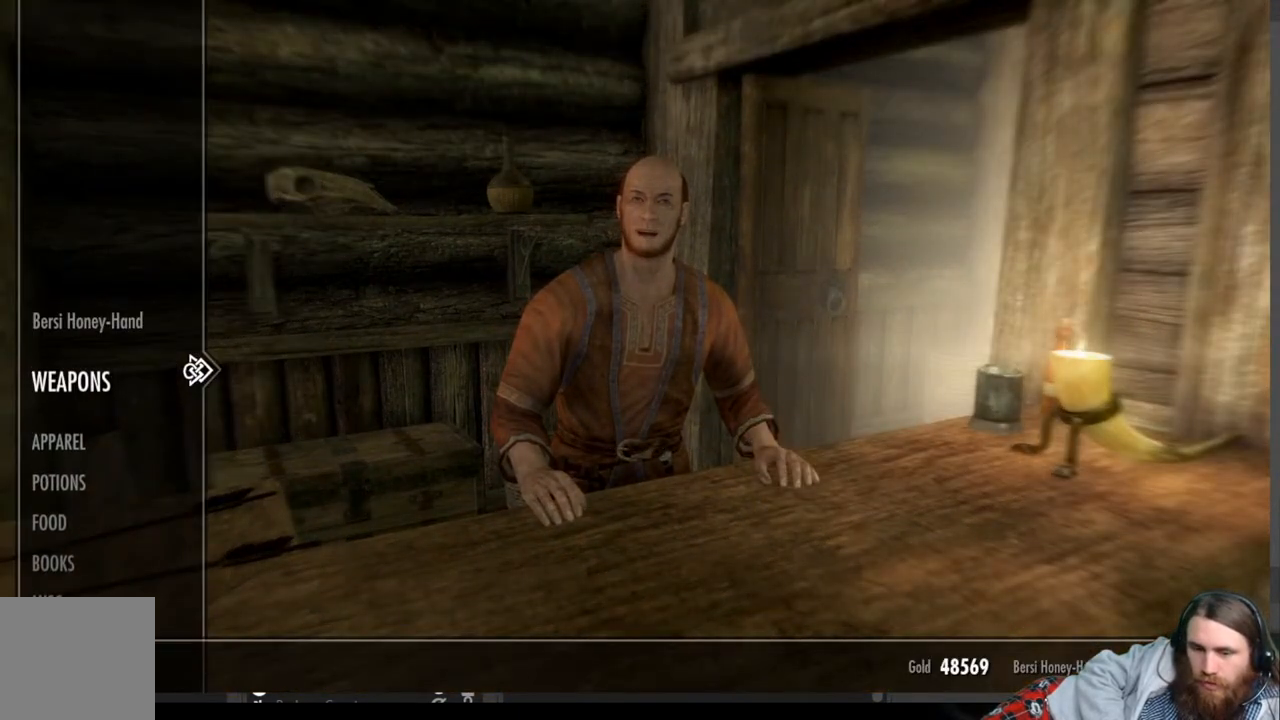
{"buttons": ["DPAD_DOWN"], "left_stick": "center", "right_stick": "center", "events": []}
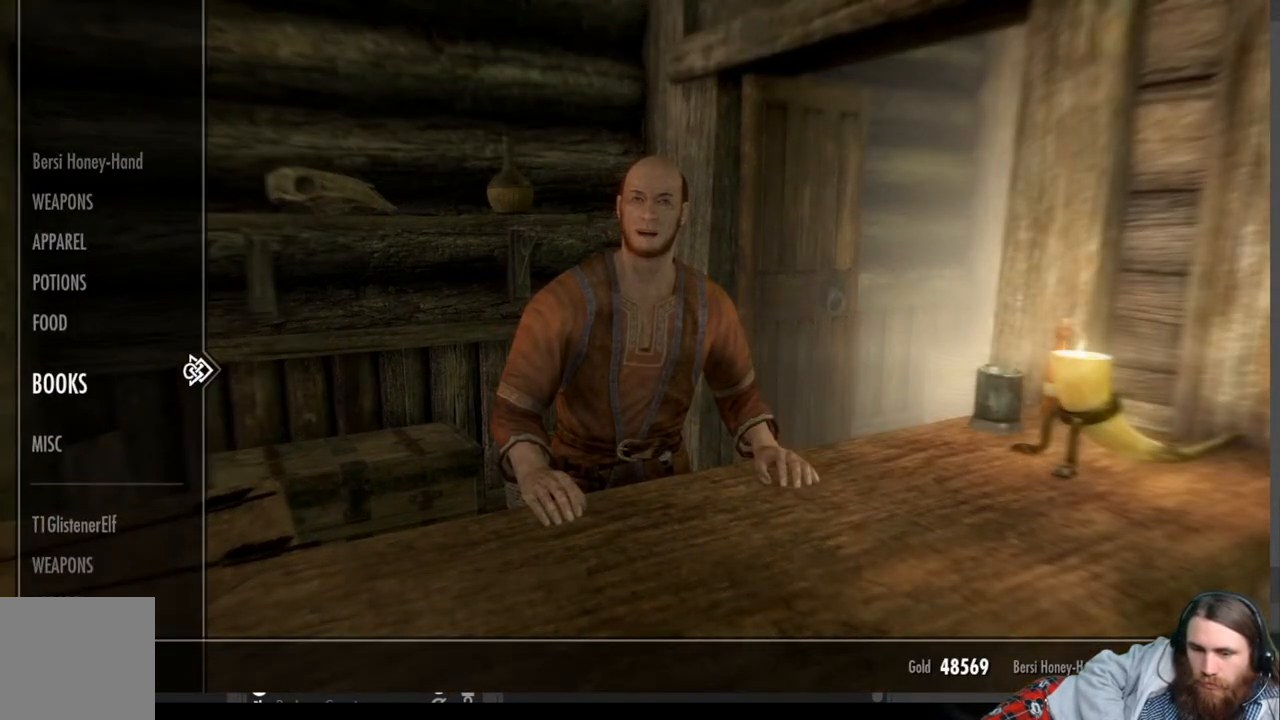
{"buttons": ["DPAD_RIGHT"], "left_stick": "center", "right_stick": "center", "events": [[117, "DPAD_DOWN", "up"], [467, "DPAD_RIGHT", "down"]]}
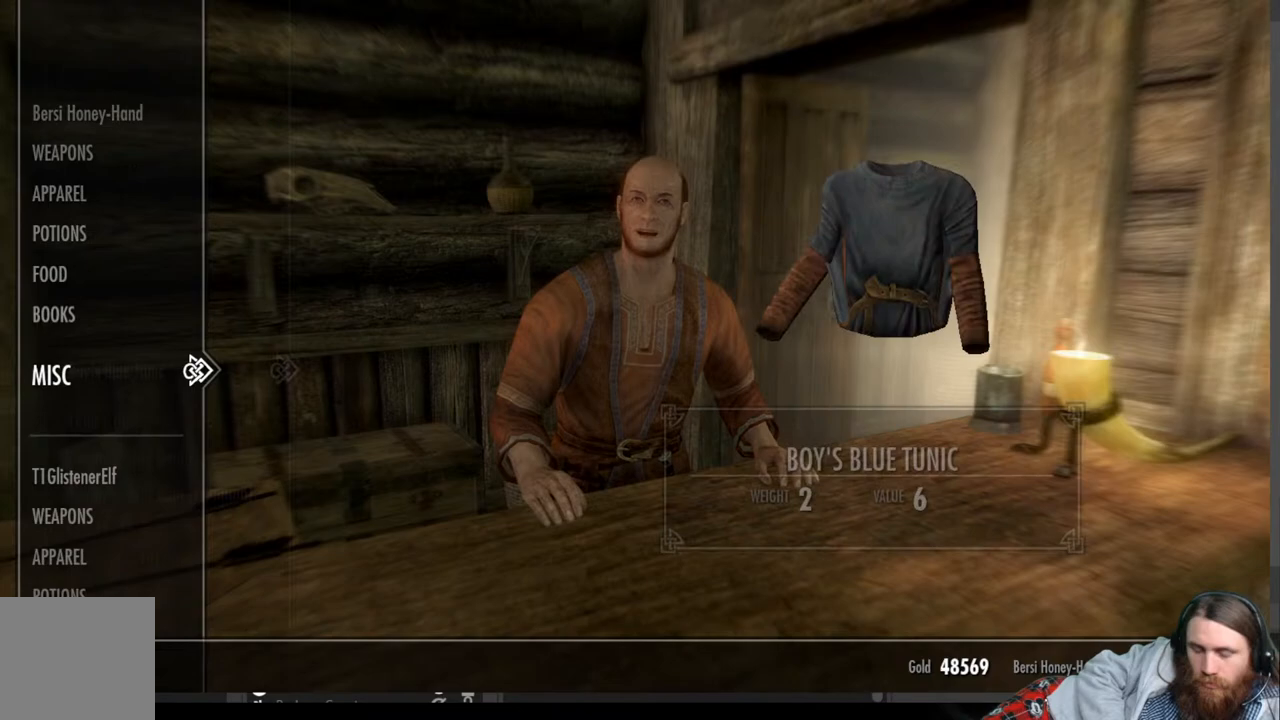
{"buttons": [], "left_stick": "center", "right_stick": "center", "events": [[117, "DPAD_RIGHT", "up"]]}
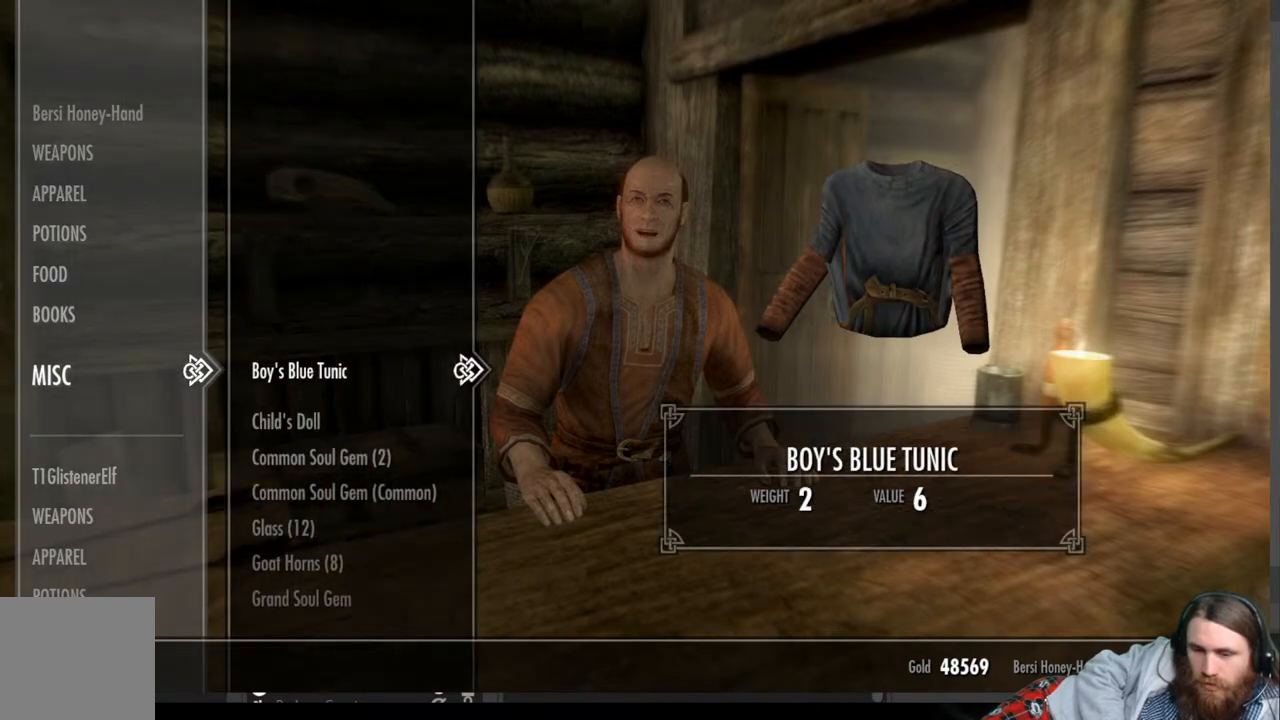
{"buttons": [], "left_stick": "center", "right_stick": "center", "events": [[50, "DPAD_DOWN", "down"], [433, "DPAD_DOWN", "up"]]}
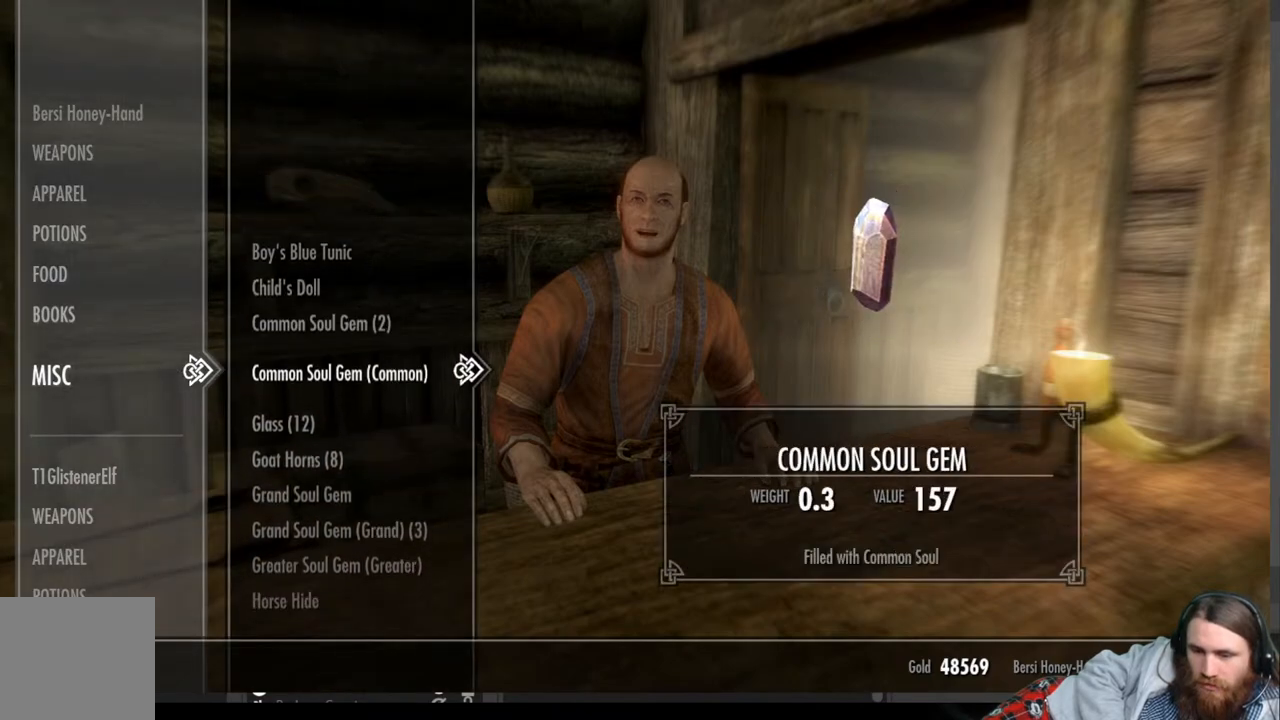
{"buttons": ["DPAD_DOWN"], "left_stick": "center", "right_stick": "center", "events": [[117, "DPAD_DOWN", "down"], [250, "DPAD_DOWN", "up"], [367, "DPAD_DOWN", "down"]]}
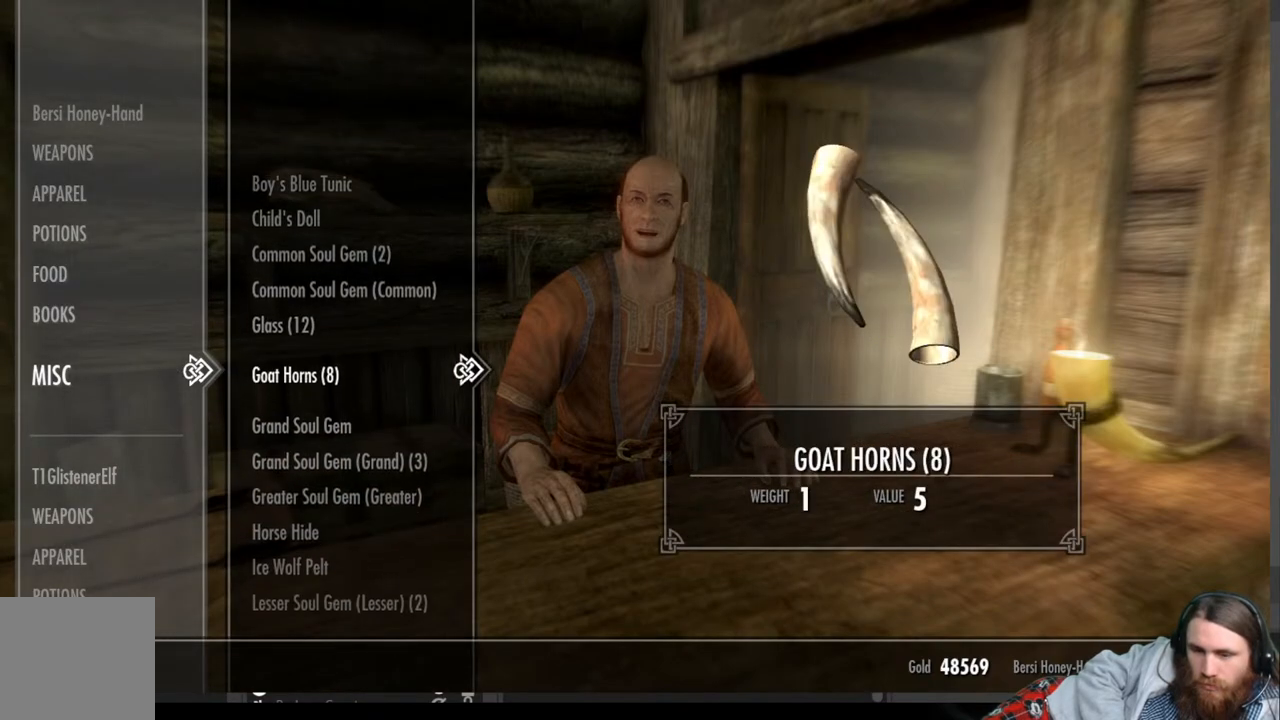
{"buttons": ["DPAD_DOWN"], "left_stick": "center", "right_stick": "center", "events": [[117, "DPAD_DOWN", "up"], [267, "DPAD_DOWN", "down"], [400, "DPAD_DOWN", "up"], [500, "DPAD_DOWN", "down"]]}
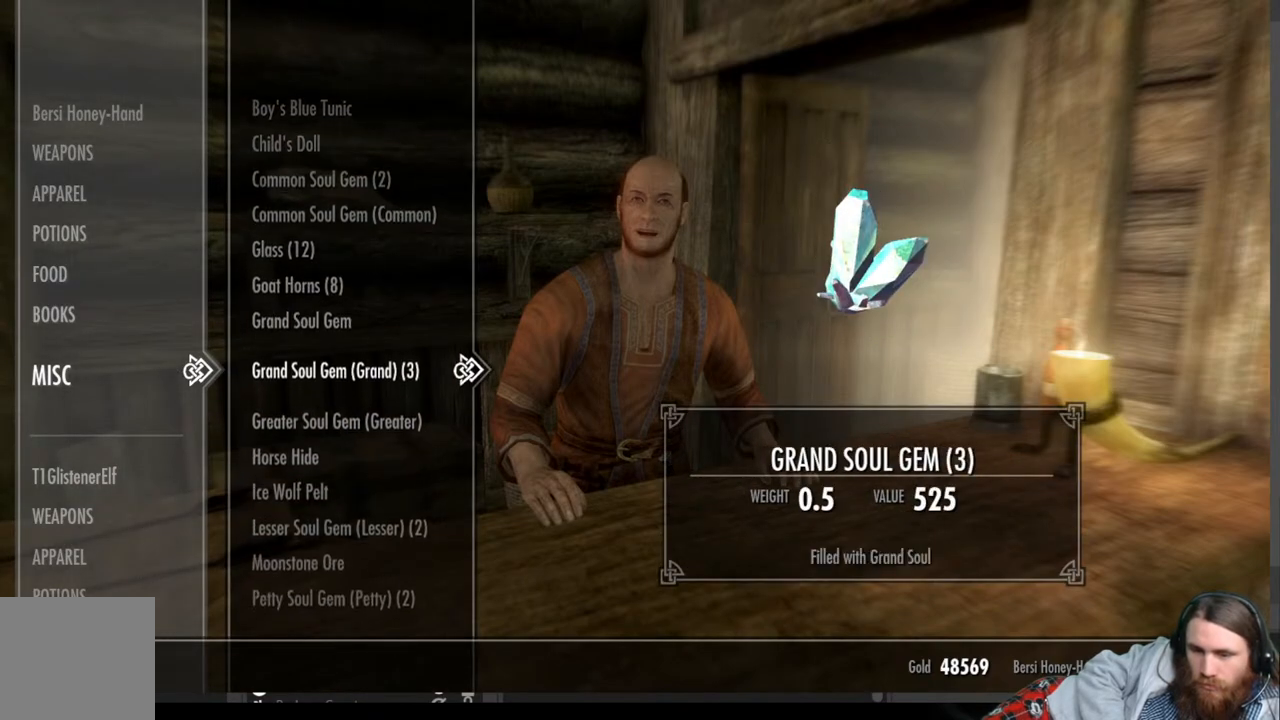
{"buttons": [], "left_stick": "center", "right_stick": "center", "events": [[133, "DPAD_DOWN", "up"]]}
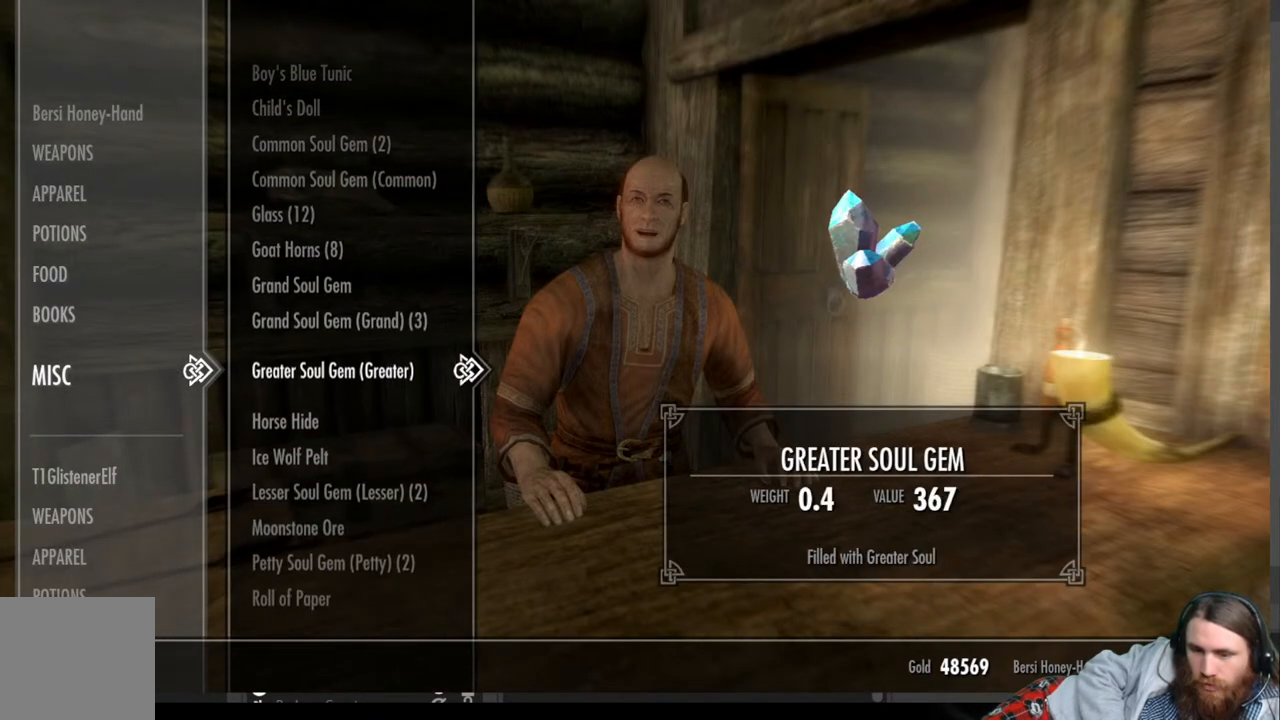
{"buttons": ["DPAD_DOWN"], "left_stick": "center", "right_stick": "center", "events": [[183, "DPAD_DOWN", "down"], [333, "DPAD_DOWN", "up"], [417, "DPAD_DOWN", "down"]]}
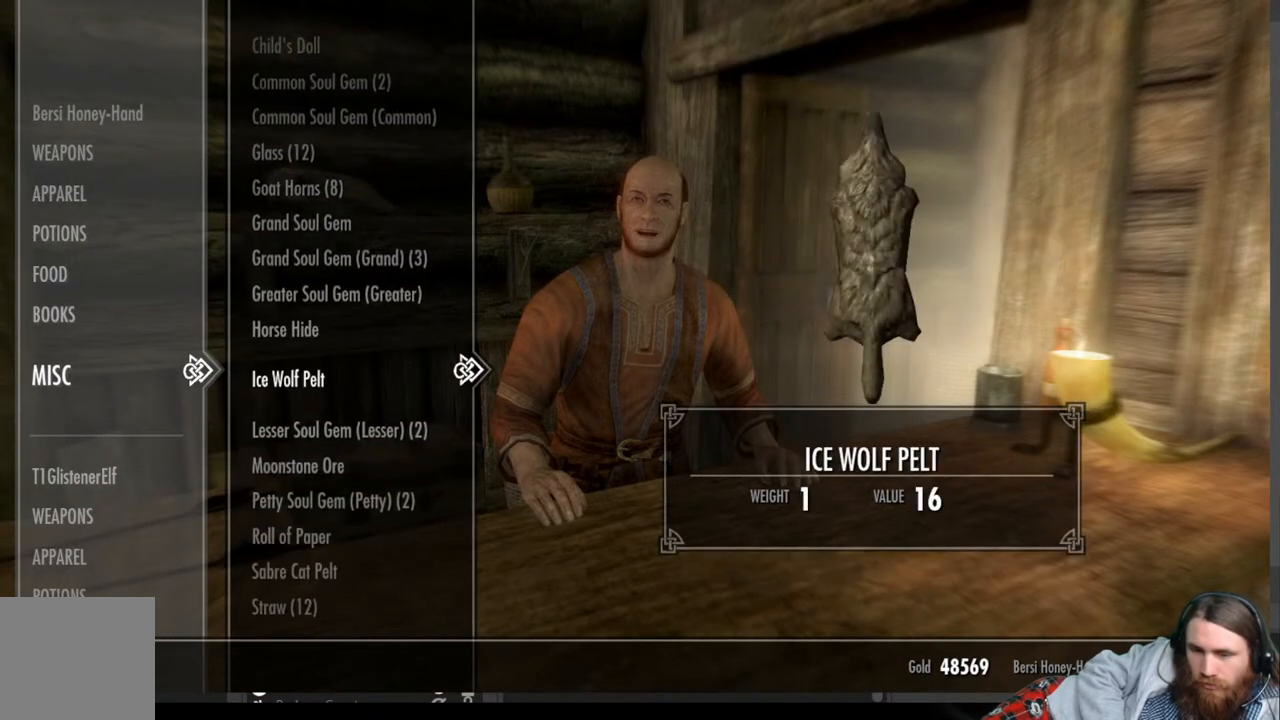
{"buttons": [], "left_stick": "center", "right_stick": "center", "events": [[33, "DPAD_DOWN", "up"]]}
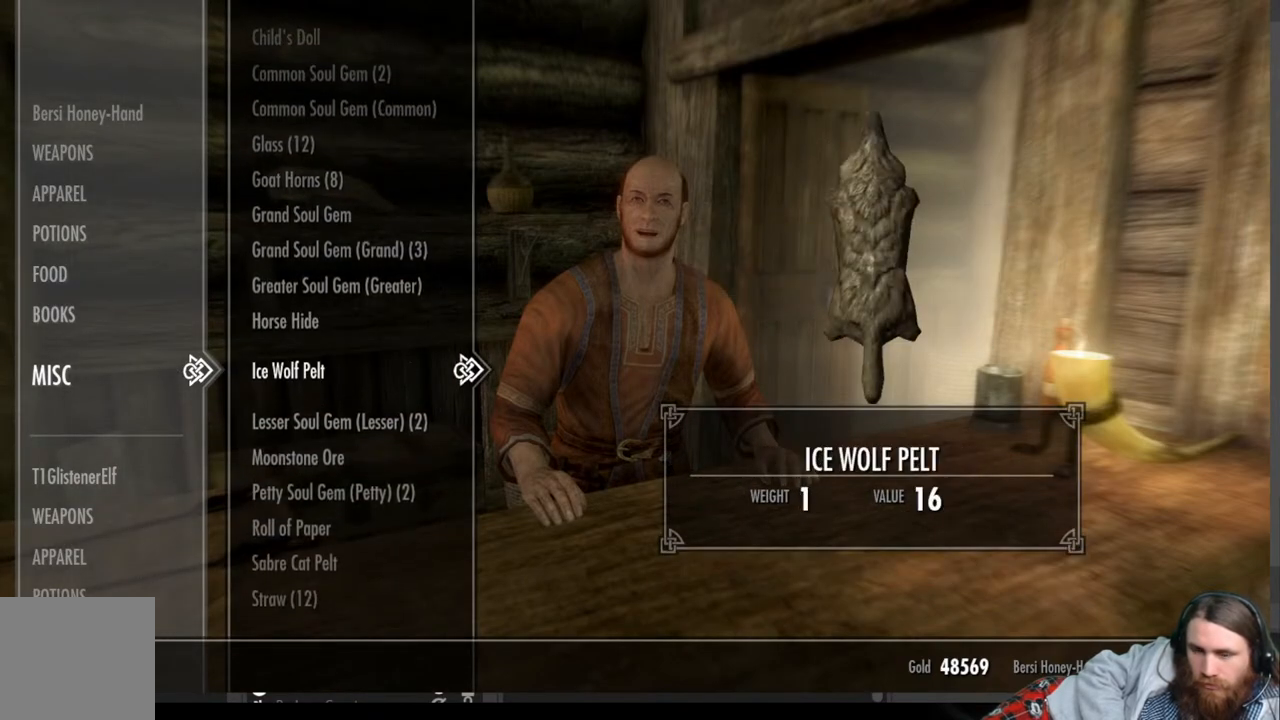
{"buttons": ["DPAD_DOWN"], "left_stick": "center", "right_stick": "center", "events": [[450, "DPAD_DOWN", "down"]]}
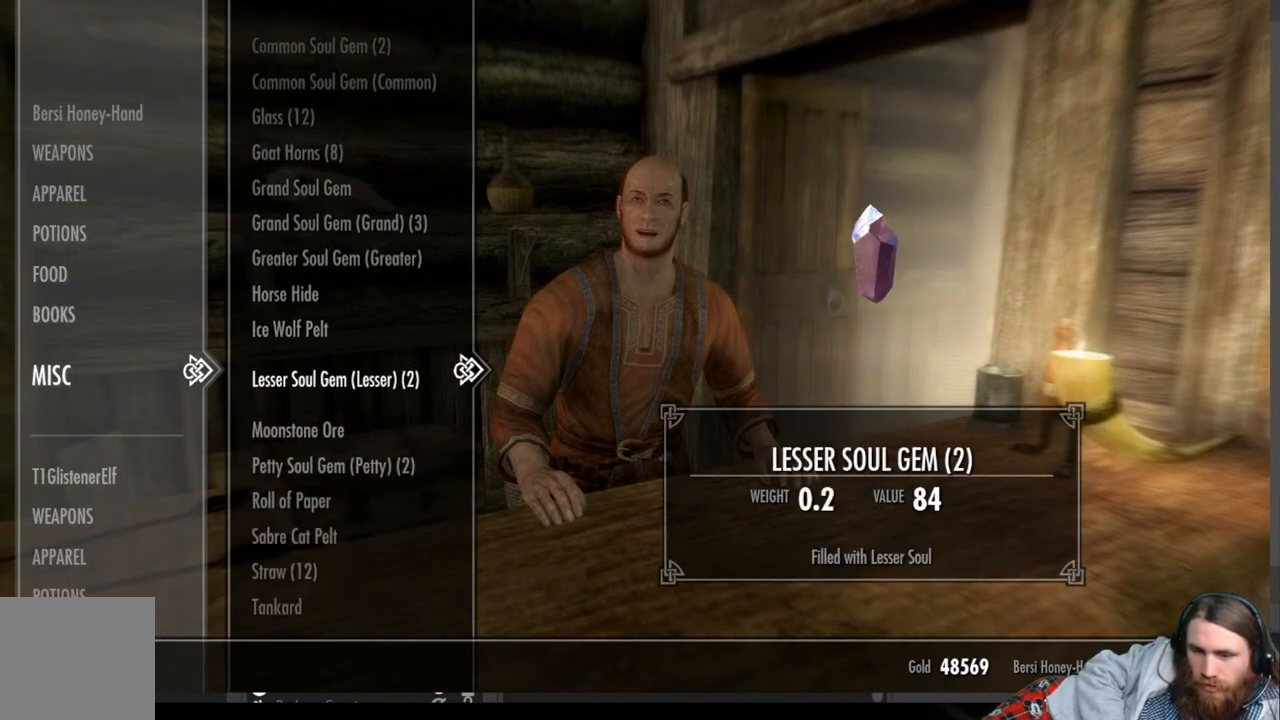
{"buttons": [], "left_stick": "center", "right_stick": "center", "events": [[117, "DPAD_DOWN", "up"], [300, "DPAD_DOWN", "down"], [450, "DPAD_DOWN", "up"]]}
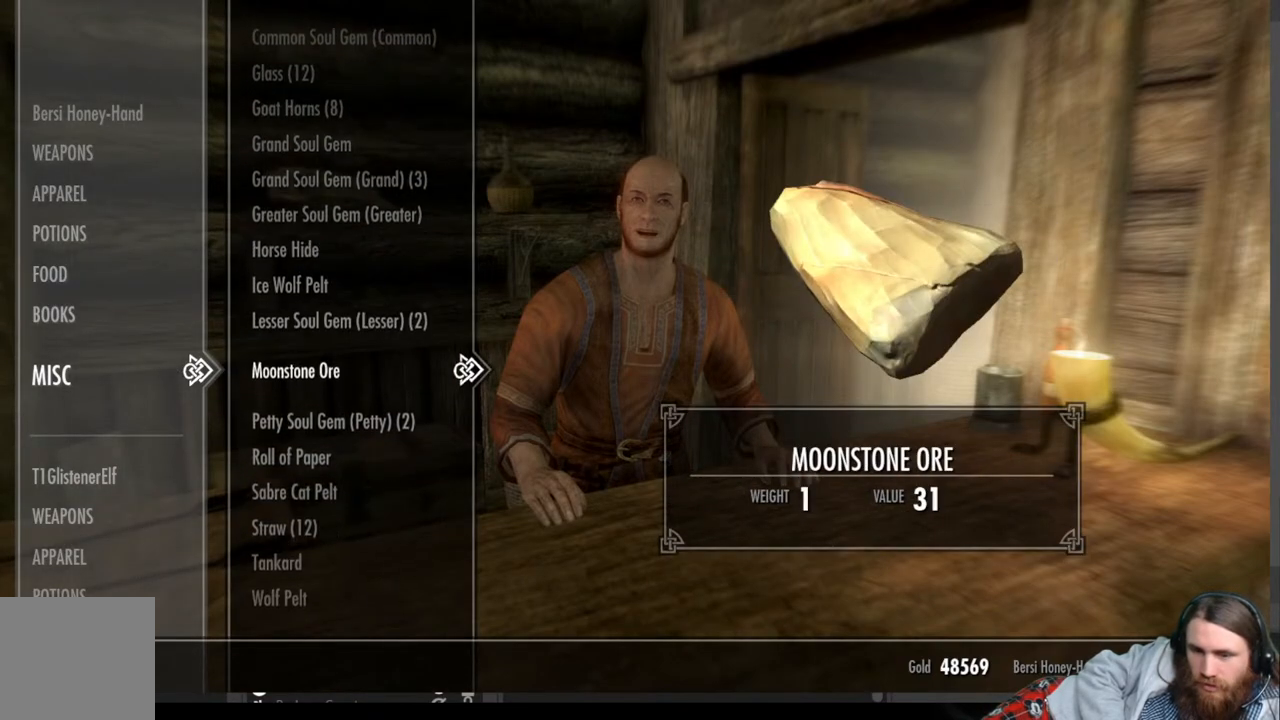
{"buttons": [], "left_stick": "center", "right_stick": "center", "events": [[267, "DPAD_DOWN", "down"], [417, "DPAD_DOWN", "up"]]}
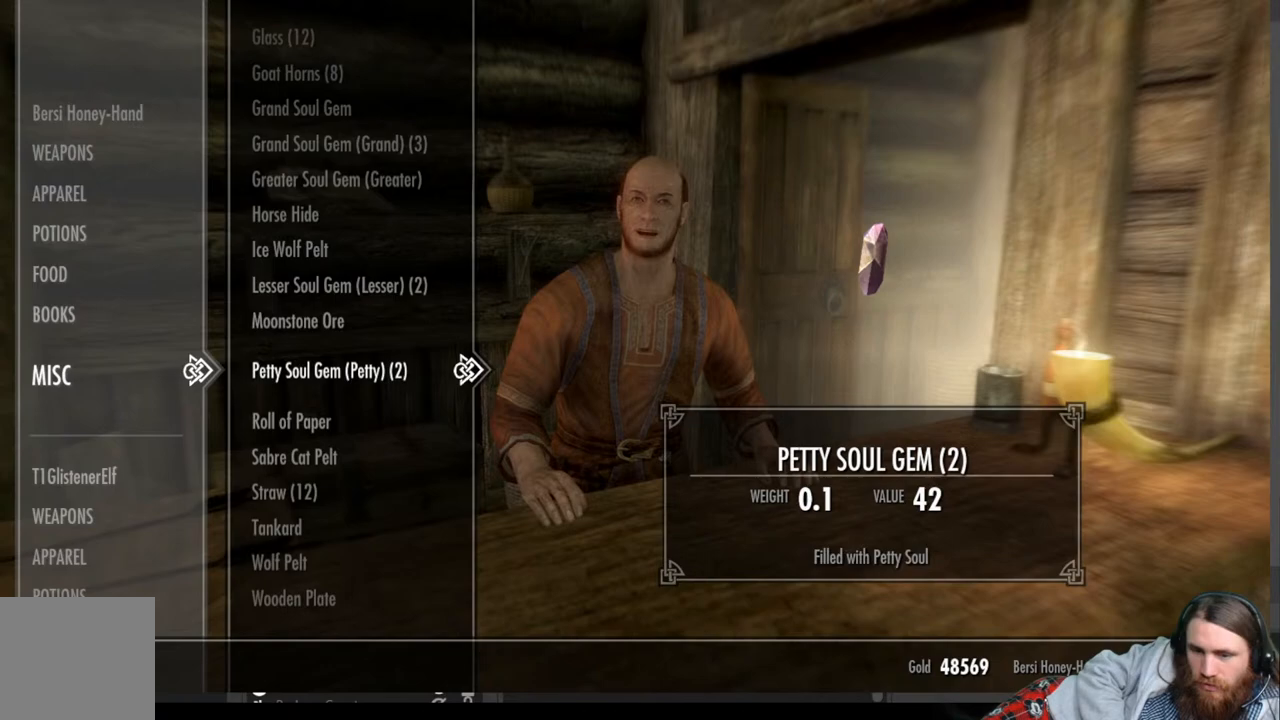
{"buttons": [], "left_stick": "center", "right_stick": "center", "events": [[283, "DPAD_DOWN", "down"], [450, "DPAD_DOWN", "up"]]}
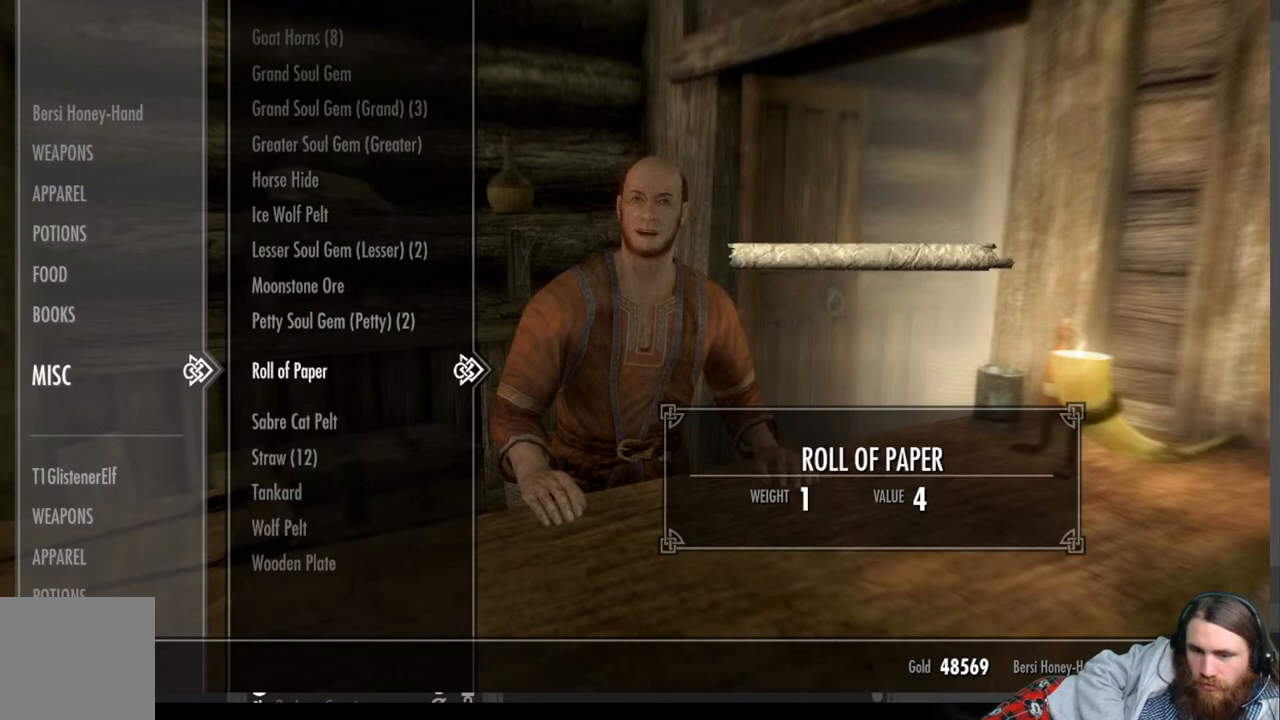
{"buttons": [], "left_stick": "center", "right_stick": "center", "events": [[233, "DPAD_LEFT", "down"], [367, "DPAD_LEFT", "up"]]}
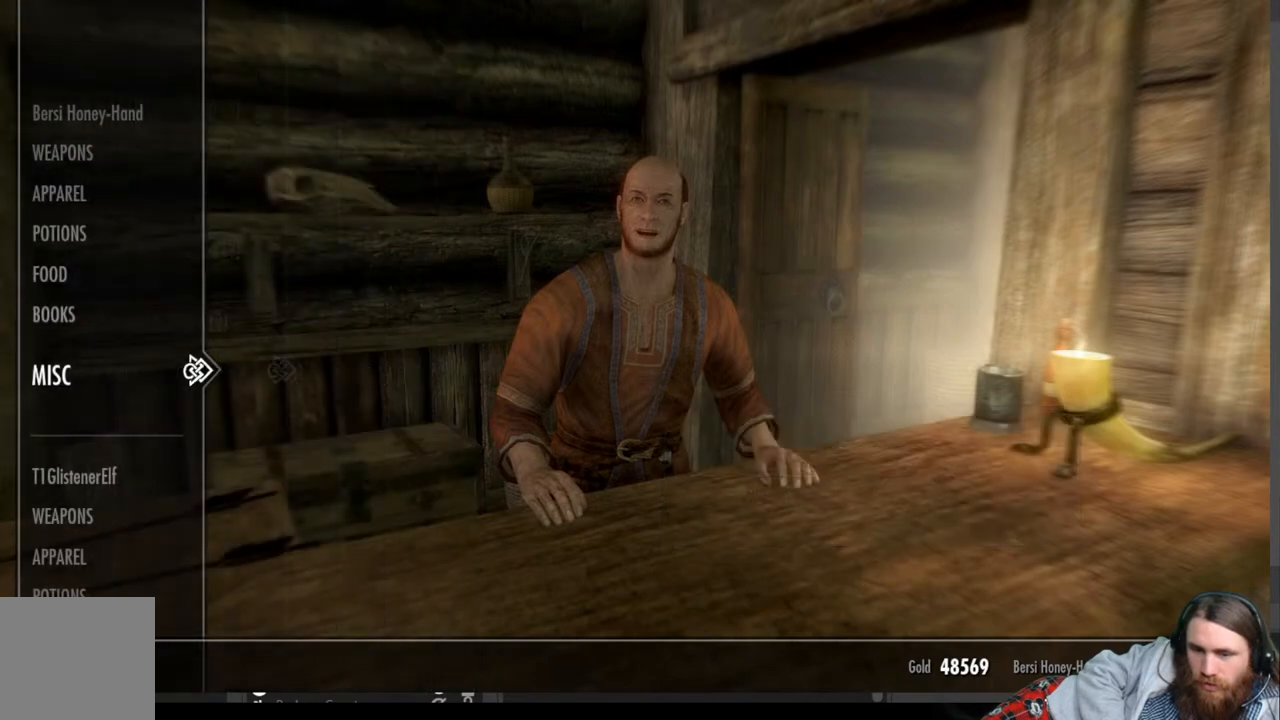
{"buttons": [], "left_stick": "center", "right_stick": "center", "events": [[150, "DPAD_DOWN", "down"], [300, "DPAD_DOWN", "up"]]}
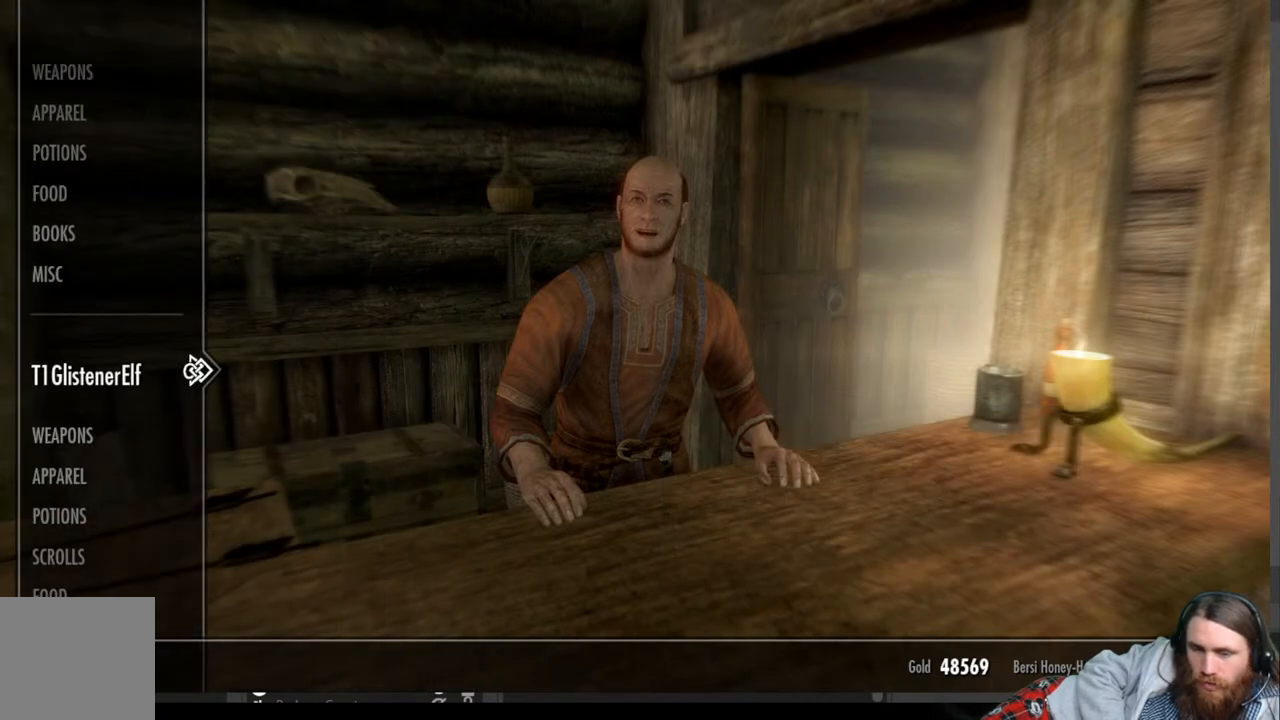
{"buttons": [], "left_stick": "center", "right_stick": "center", "events": []}
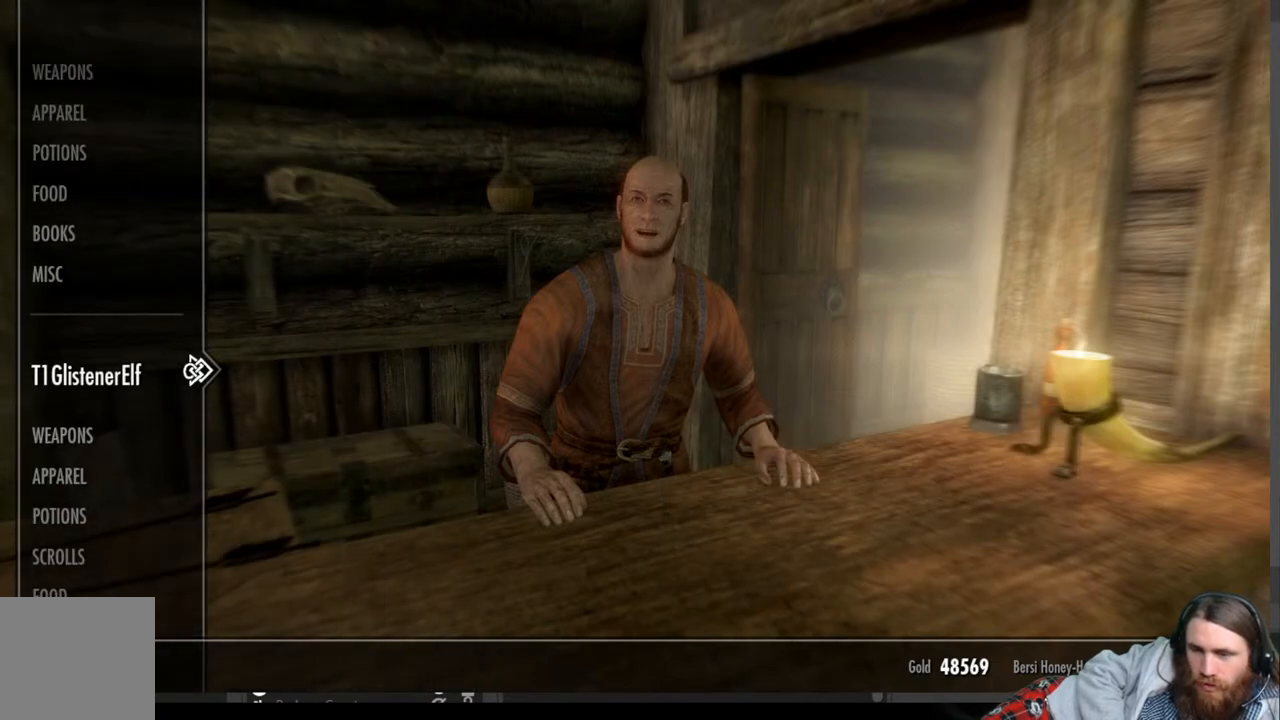
{"buttons": [], "left_stick": "center", "right_stick": "center", "events": []}
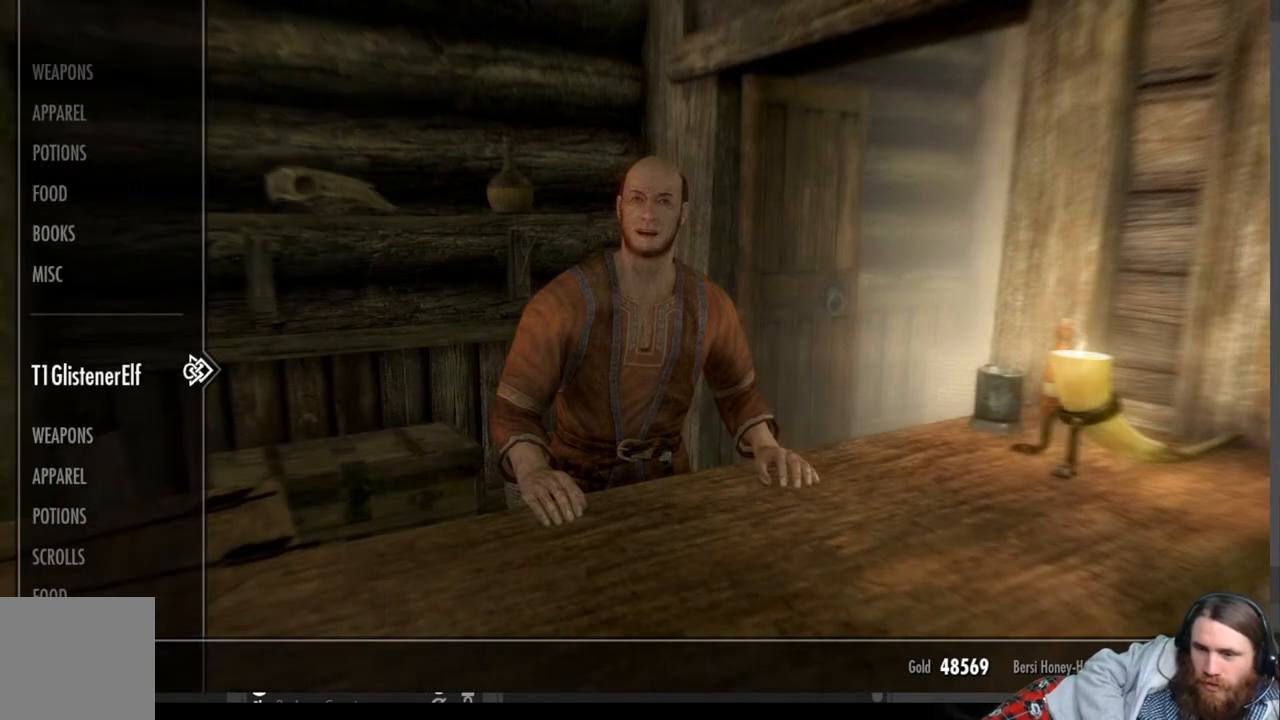
{"buttons": [], "left_stick": "center", "right_stick": "center", "events": []}
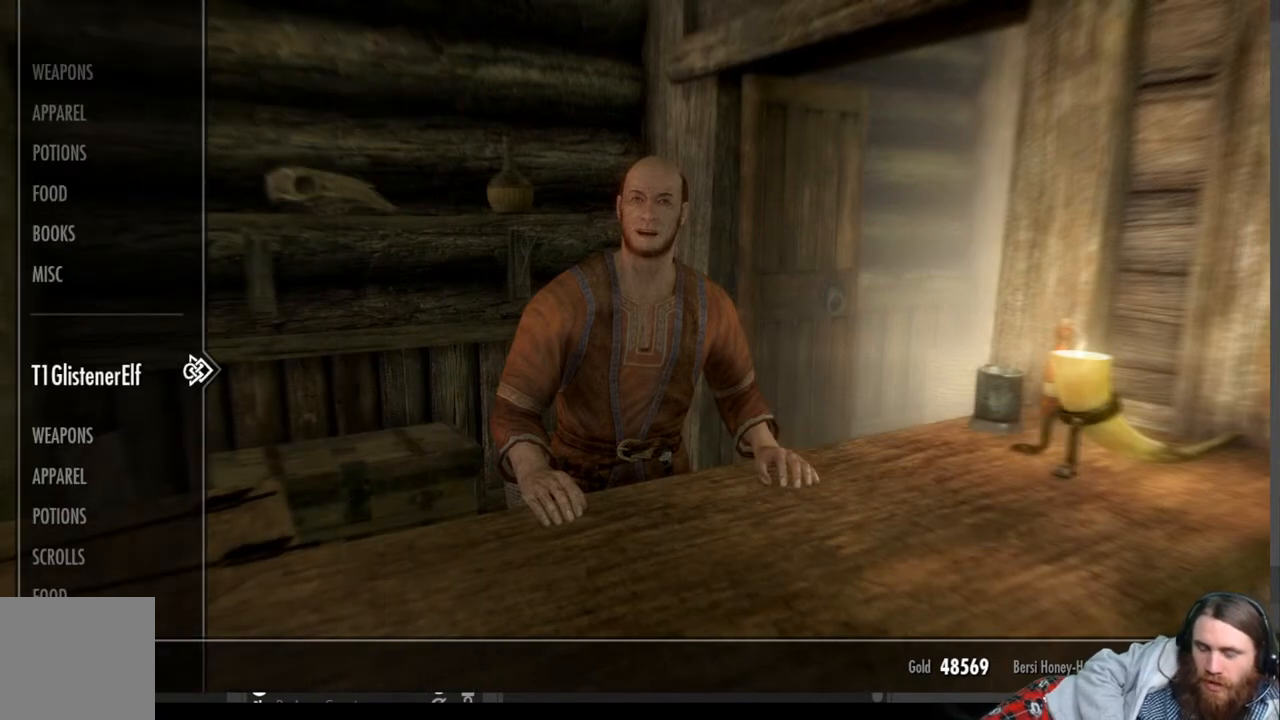
{"buttons": [], "left_stick": "center", "right_stick": "center", "events": [[300, "DPAD_UP", "down"], [417, "DPAD_UP", "up"]]}
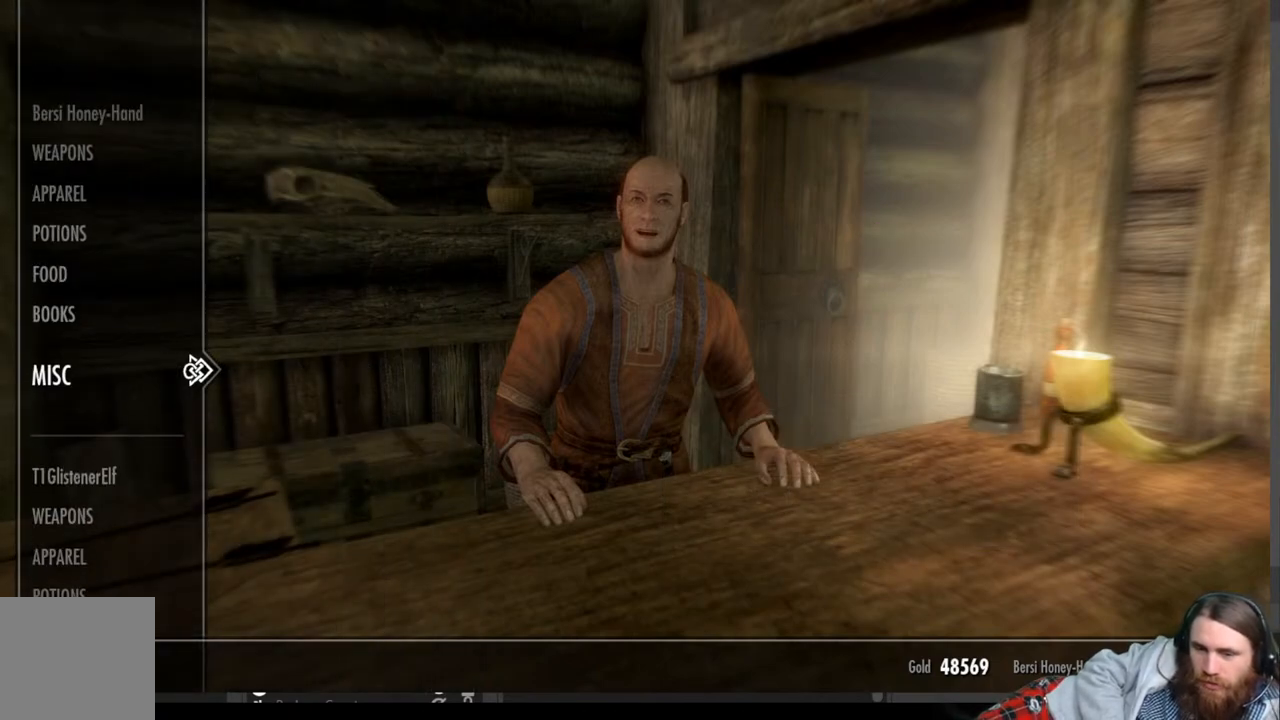
{"buttons": [], "left_stick": "center", "right_stick": "center", "events": [[83, "DPAD_RIGHT", "down"], [217, "DPAD_RIGHT", "up"]]}
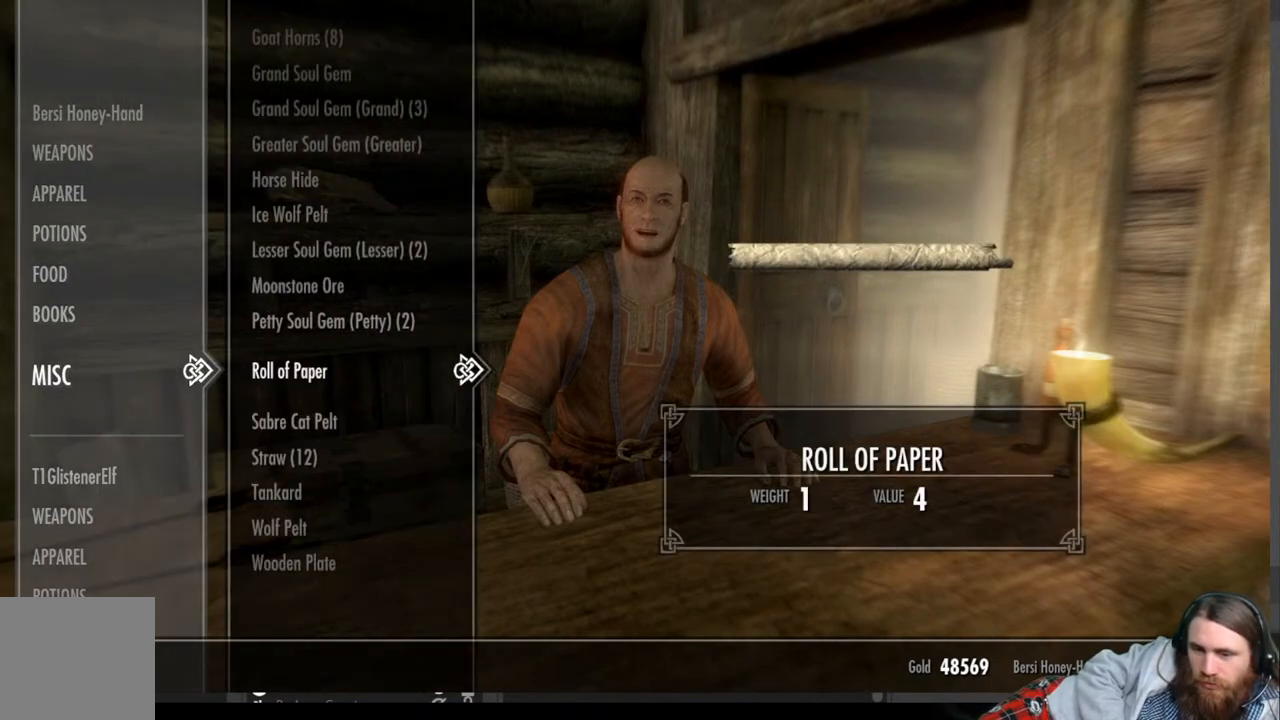
{"buttons": [], "left_stick": "center", "right_stick": "center", "events": [[33, "DPAD_DOWN", "down"], [400, "DPAD_DOWN", "up"]]}
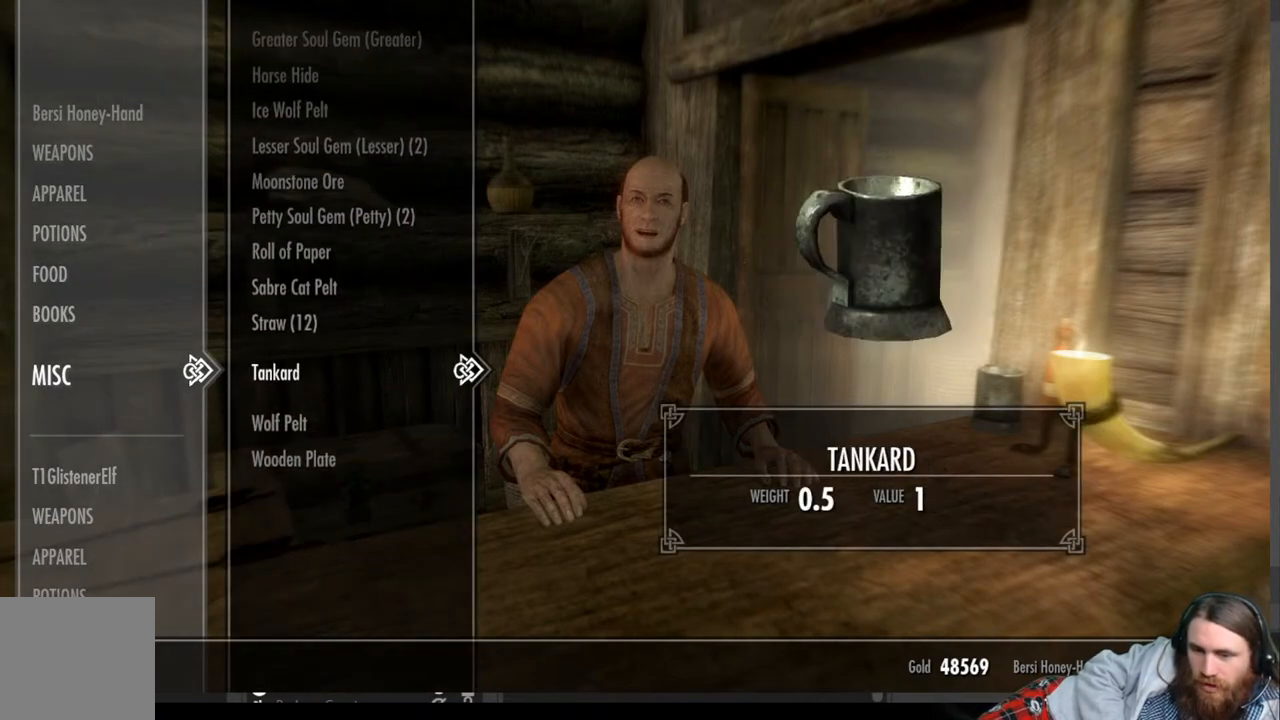
{"buttons": [], "left_stick": "center", "right_stick": "center", "events": [[100, "DPAD_DOWN", "down"], [233, "DPAD_DOWN", "up"]]}
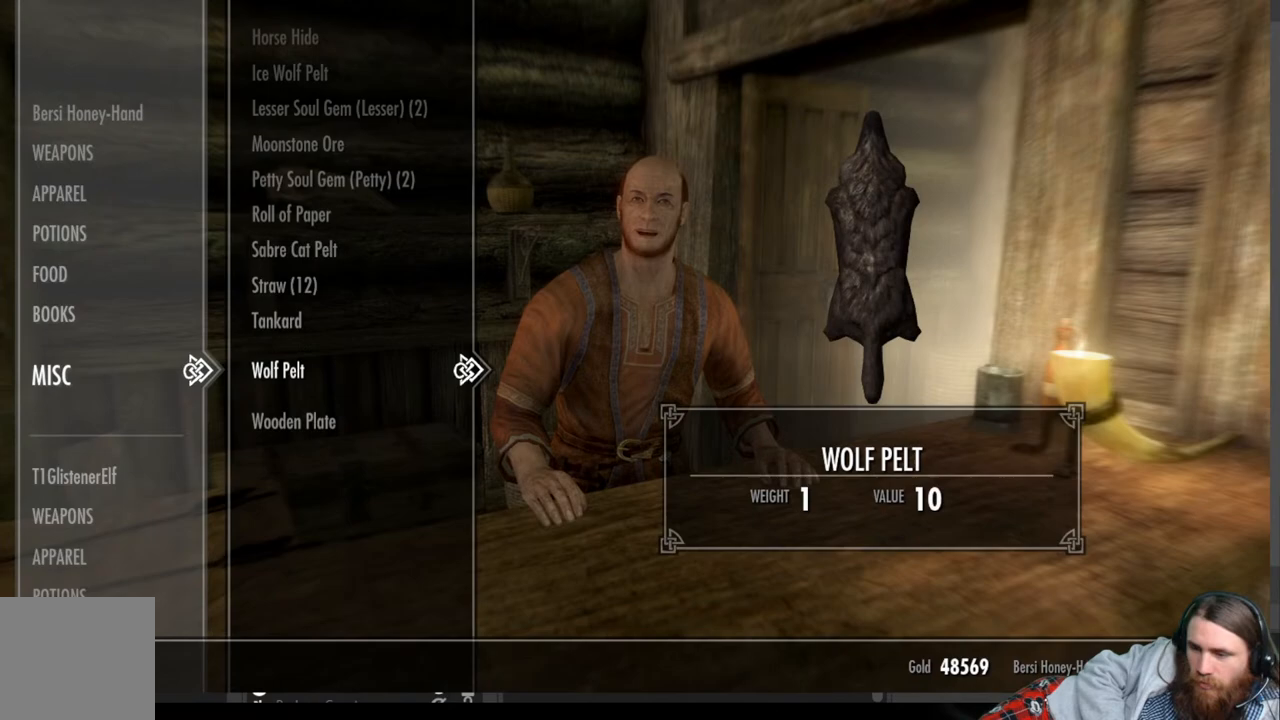
{"buttons": [], "left_stick": "center", "right_stick": "center", "events": []}
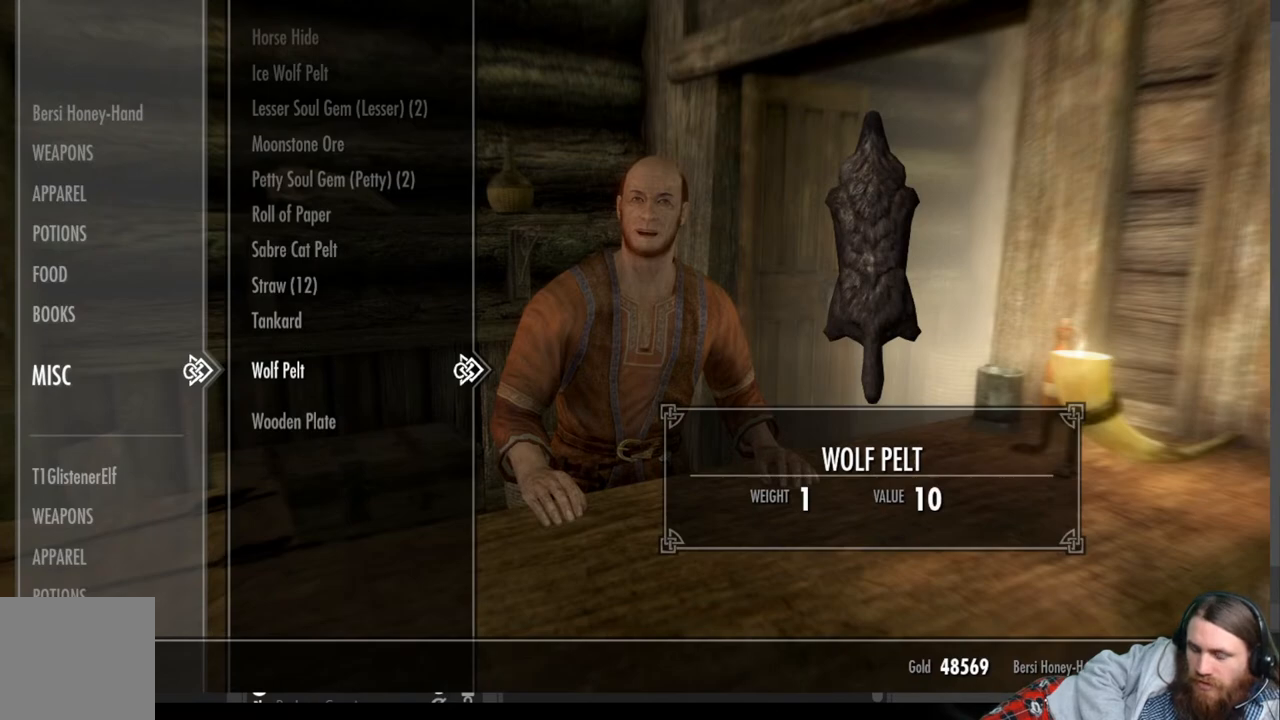
{"buttons": [], "left_stick": "center", "right_stick": "center", "events": [[100, "A", "down"], [217, "A", "up"]]}
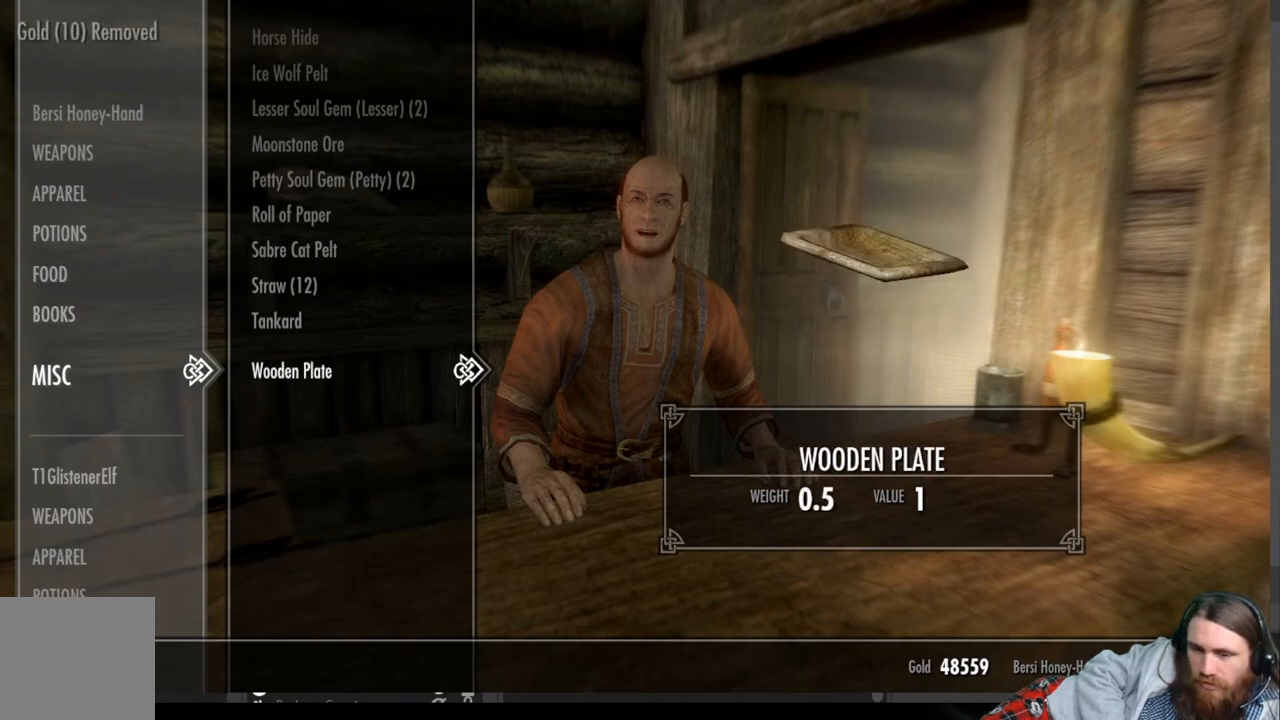
{"buttons": [], "left_stick": "center", "right_stick": "center", "events": [[17, "DPAD_LEFT", "down"], [183, "DPAD_LEFT", "up"]]}